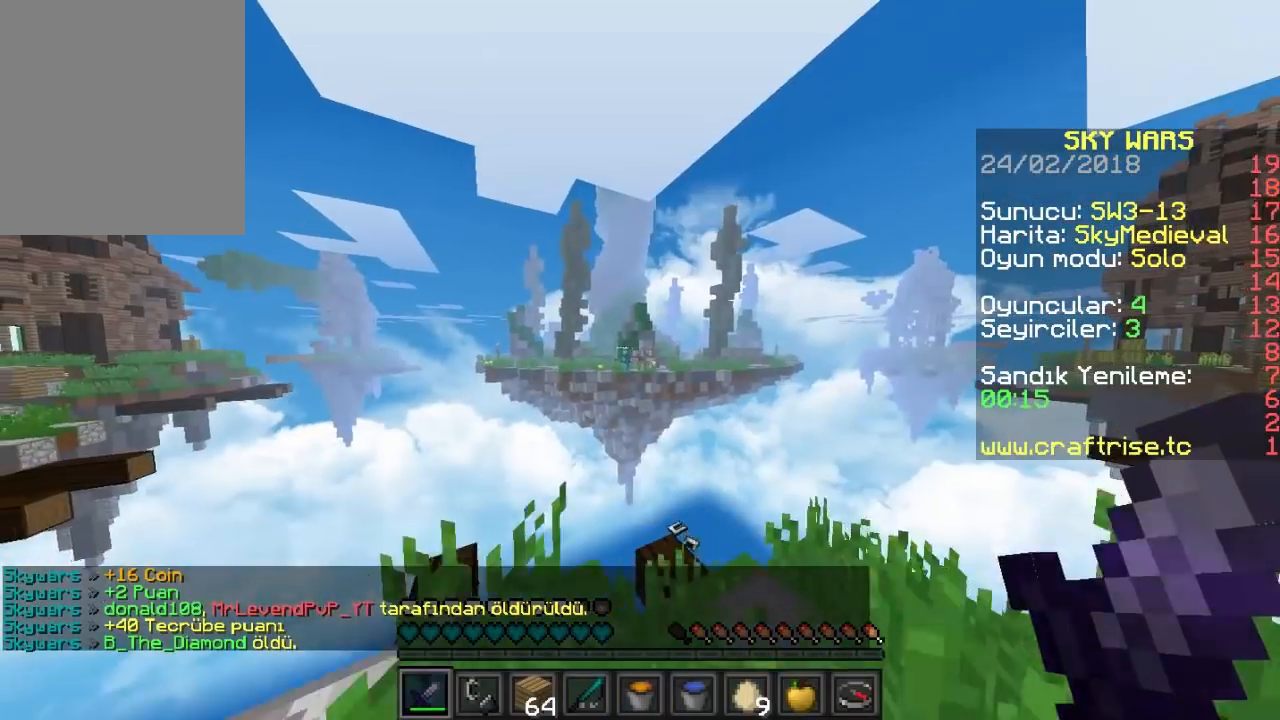
Gameplay with keyboard and mouse; each line is a JSON object with the keys and mouse buttons held at the frame after it. "events" lists presses ("down") and releases ("up") of "a", "d", "s", "w", "mouse_left" and "mouse_right" between this image and that frame as [ms after this image, input, new state], when the widget could be followed in between. "mouse_left", "mouse_right" = the "left", "right" buttons of the "mouse" list. No other keys are recorded. Fast repeated clicks can show as one long hold. Mouse movement is not recorded.
{"keys": [], "mouse": [], "events": [[33, "s", "down"], [100, "s", "up"]]}
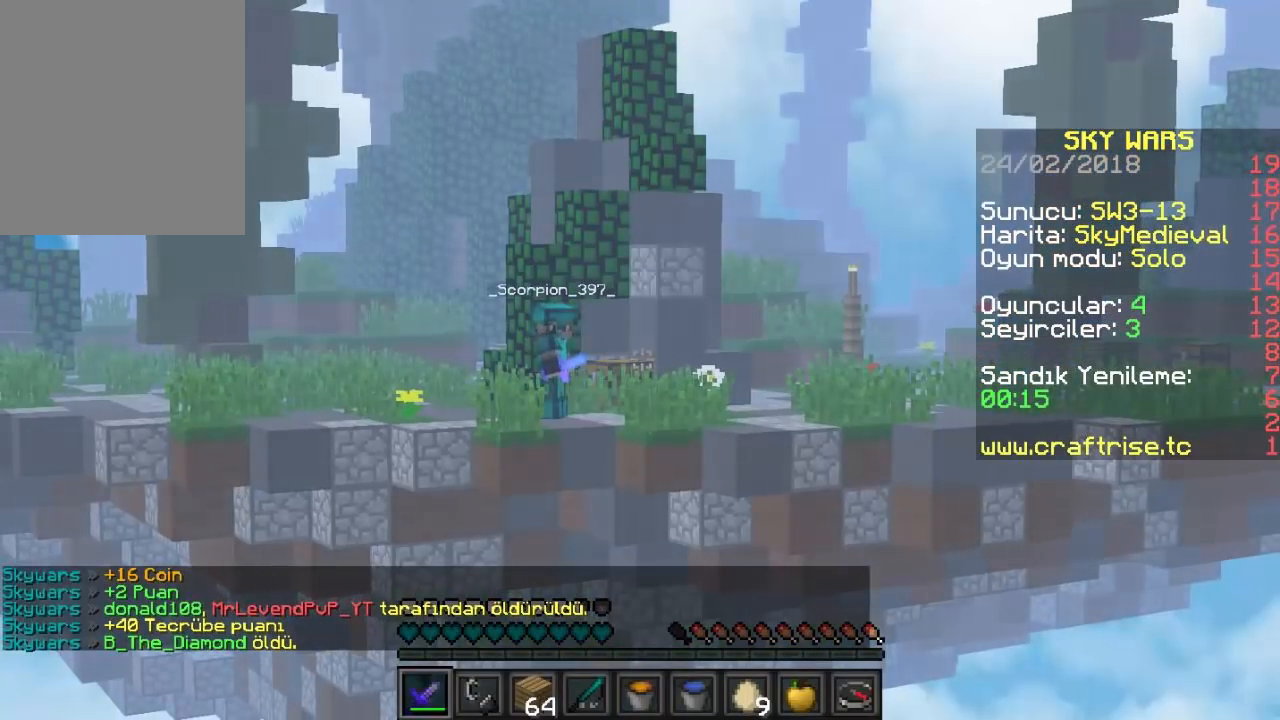
{"keys": [], "mouse": [], "events": []}
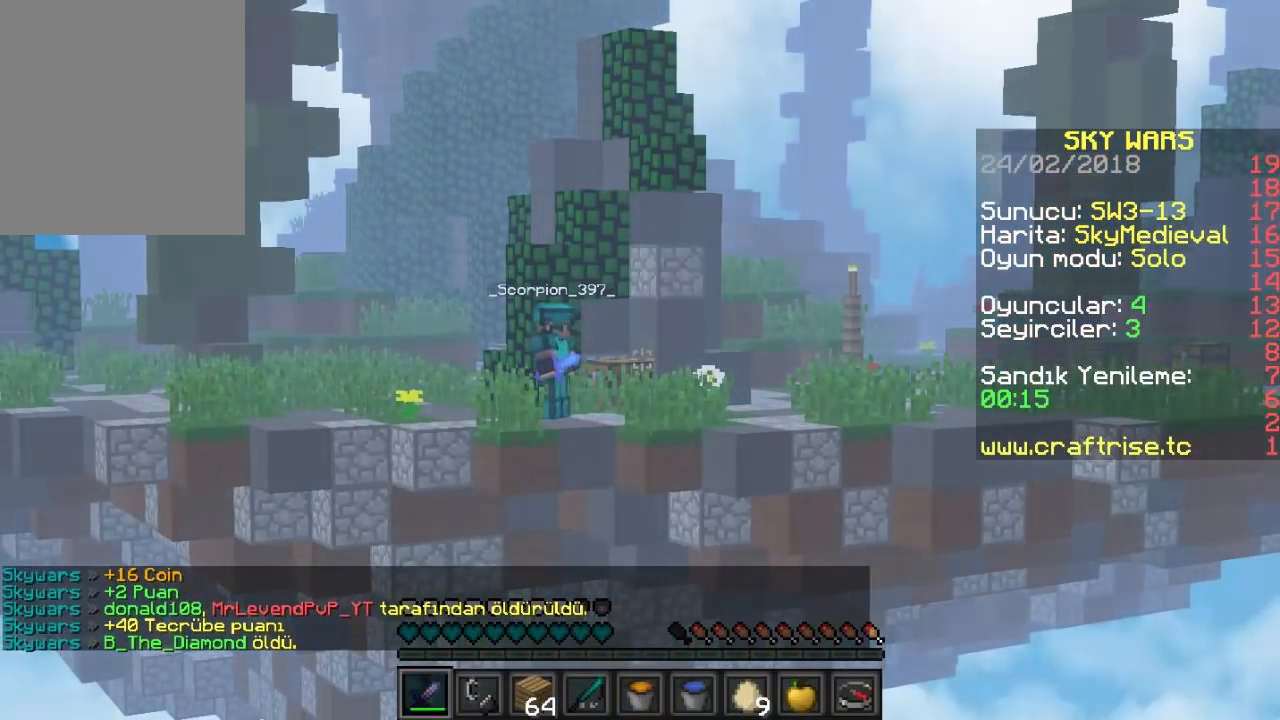
{"keys": [], "mouse": [], "events": []}
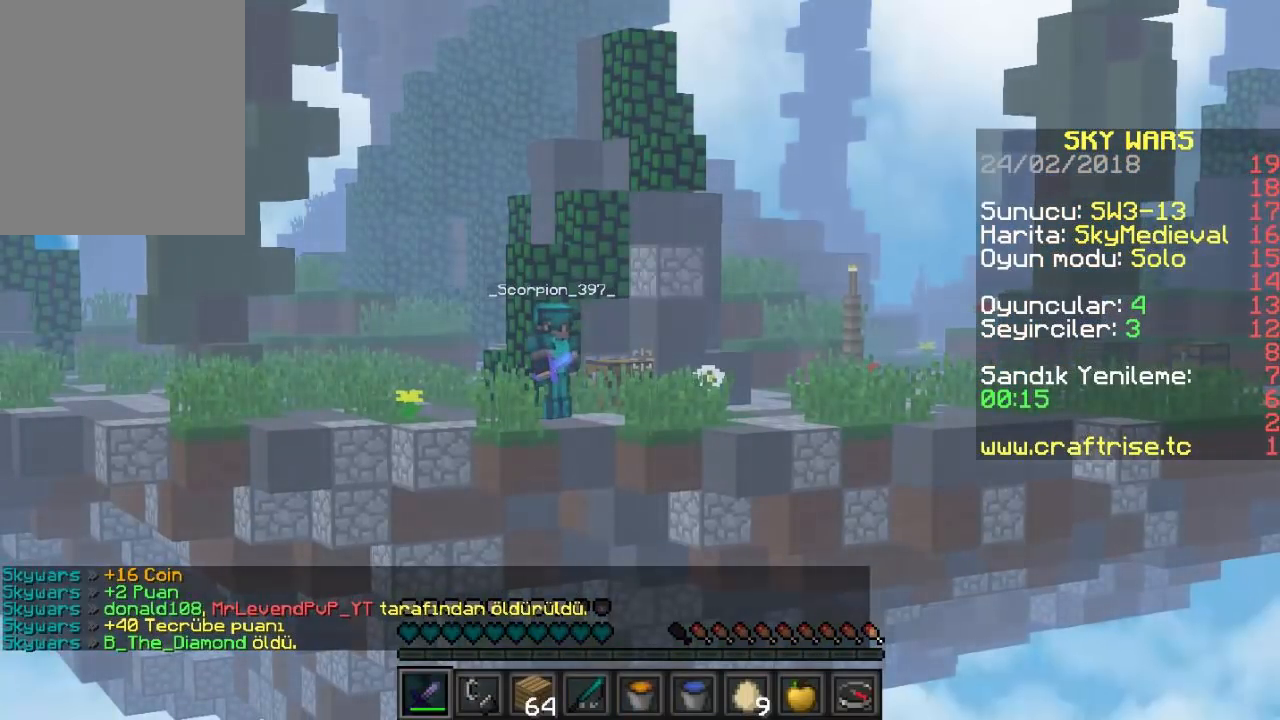
{"keys": ["d", "w"], "mouse": [], "events": [[267, "w", "down"], [367, "d", "down"]]}
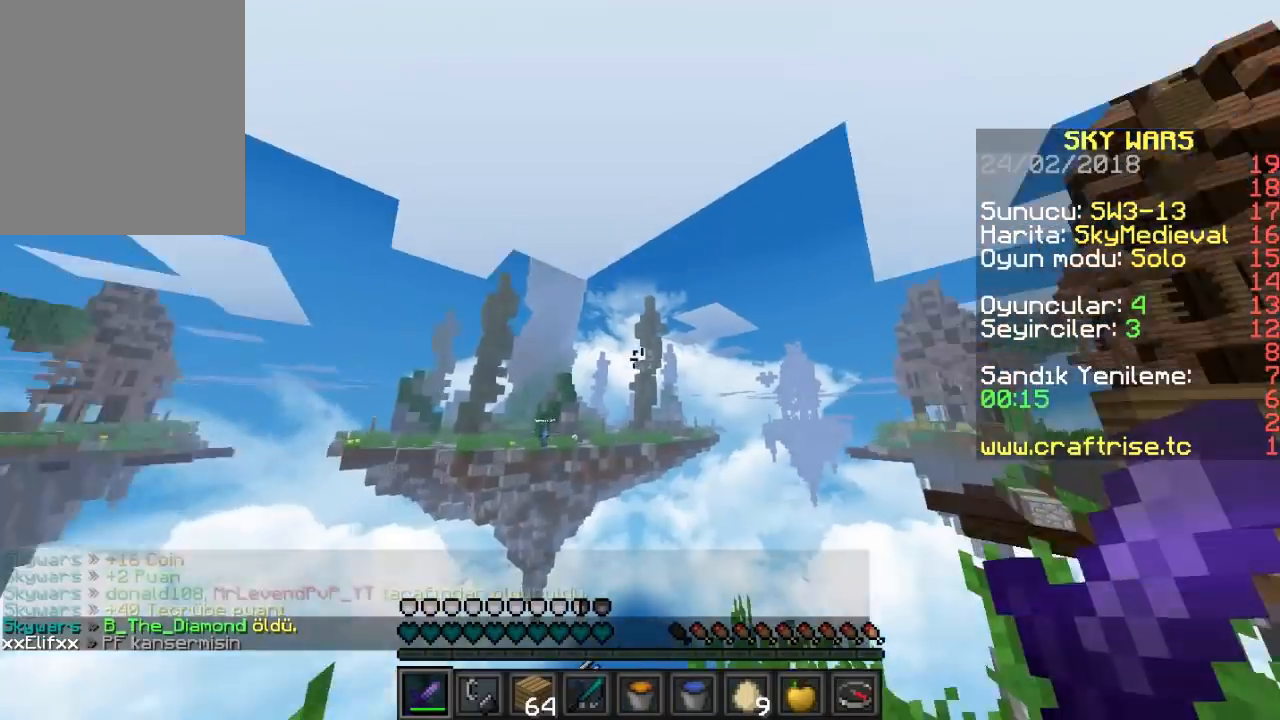
{"keys": ["d", "s"], "mouse": [], "events": [[333, "w", "up"], [467, "s", "down"]]}
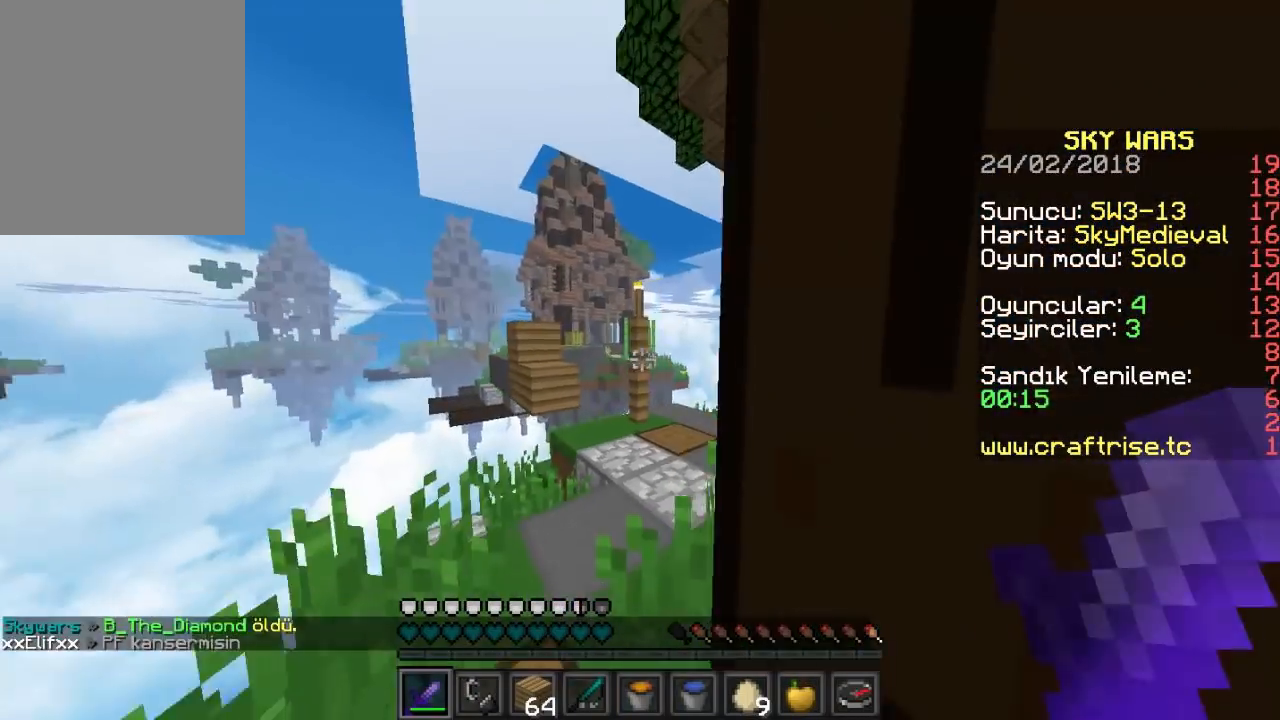
{"keys": ["a"], "mouse": [], "events": [[133, "d", "up"], [167, "a", "down"], [333, "s", "up"]]}
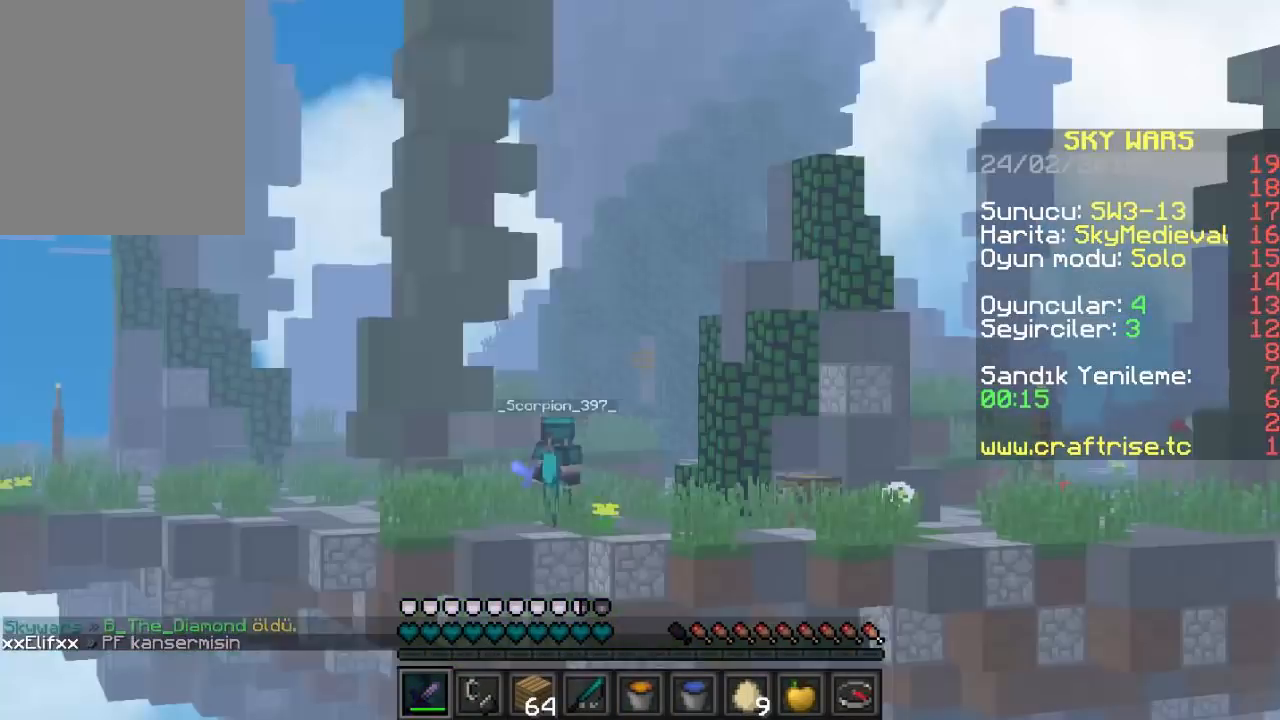
{"keys": ["a"], "mouse": [], "events": [[67, "a", "up"], [300, "a", "down"]]}
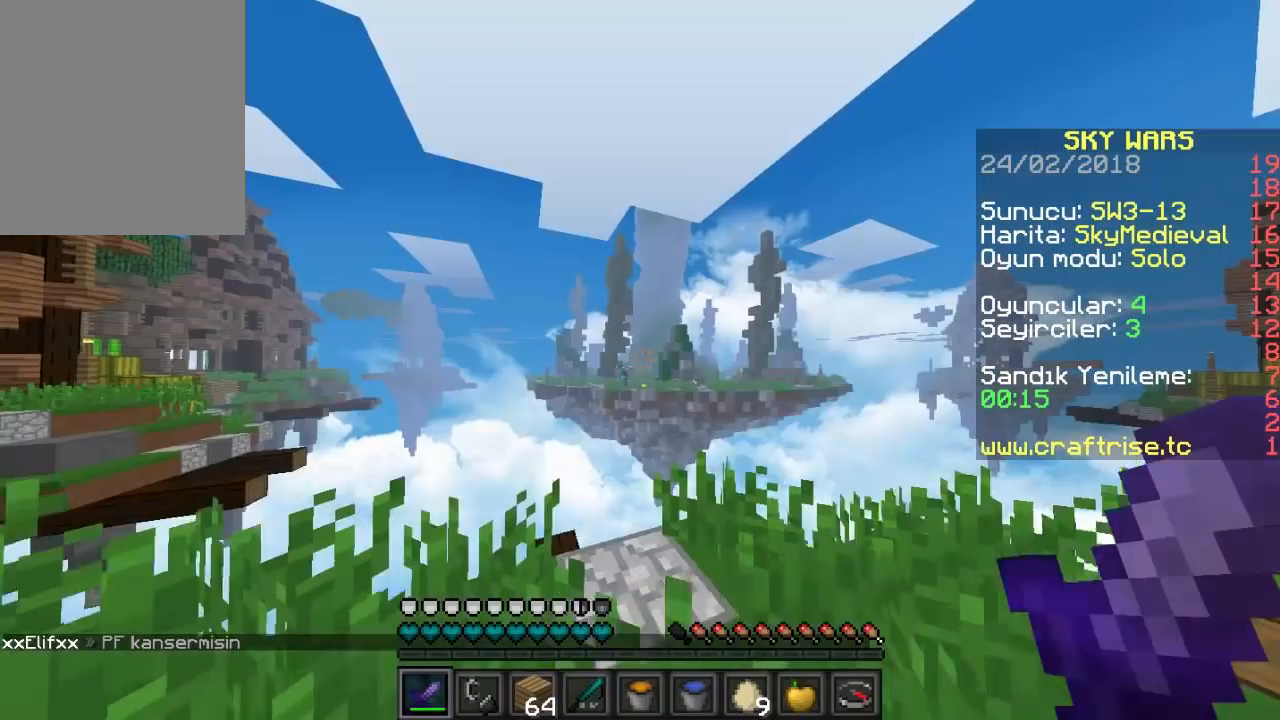
{"keys": ["d", "w"], "mouse": ["left"], "events": [[100, "d", "down"], [100, "mouse_left", "down"], [133, "a", "up"], [367, "w", "down"]]}
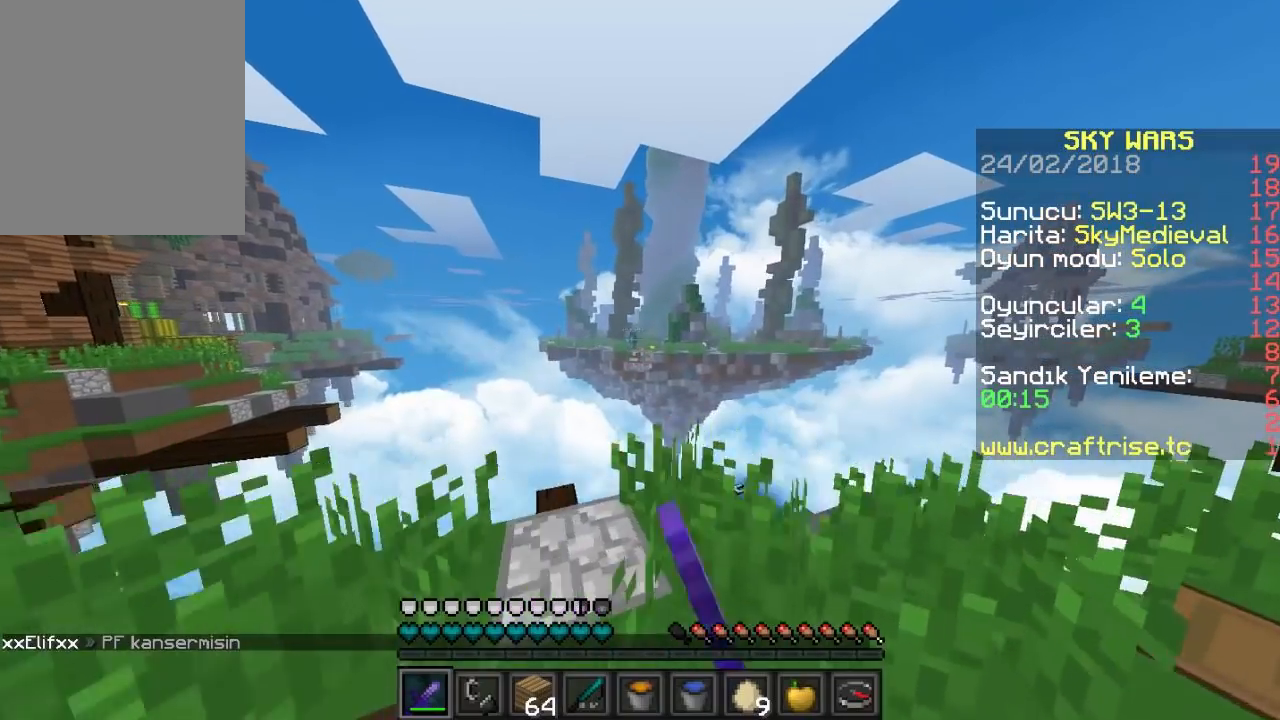
{"keys": ["a"], "mouse": [], "events": [[133, "w", "up"], [300, "mouse_left", "up"], [467, "d", "up"], [500, "a", "down"]]}
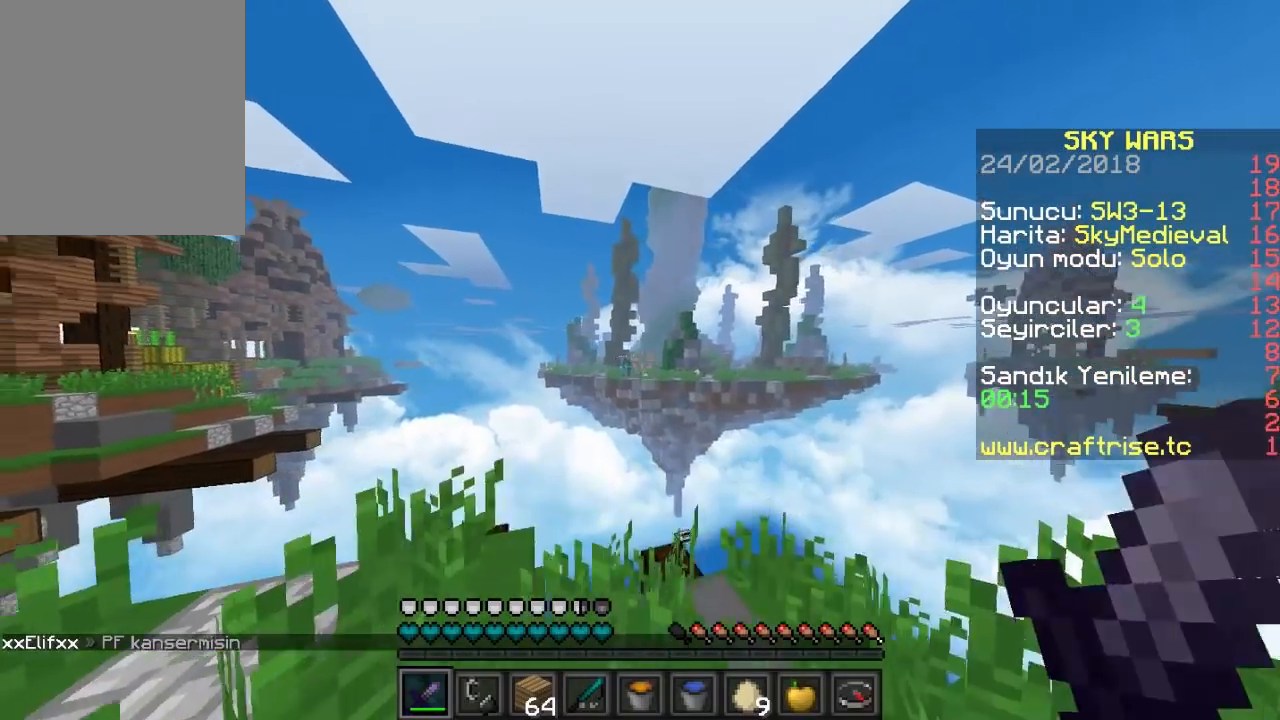
{"keys": [], "mouse": [], "events": [[267, "a", "up"]]}
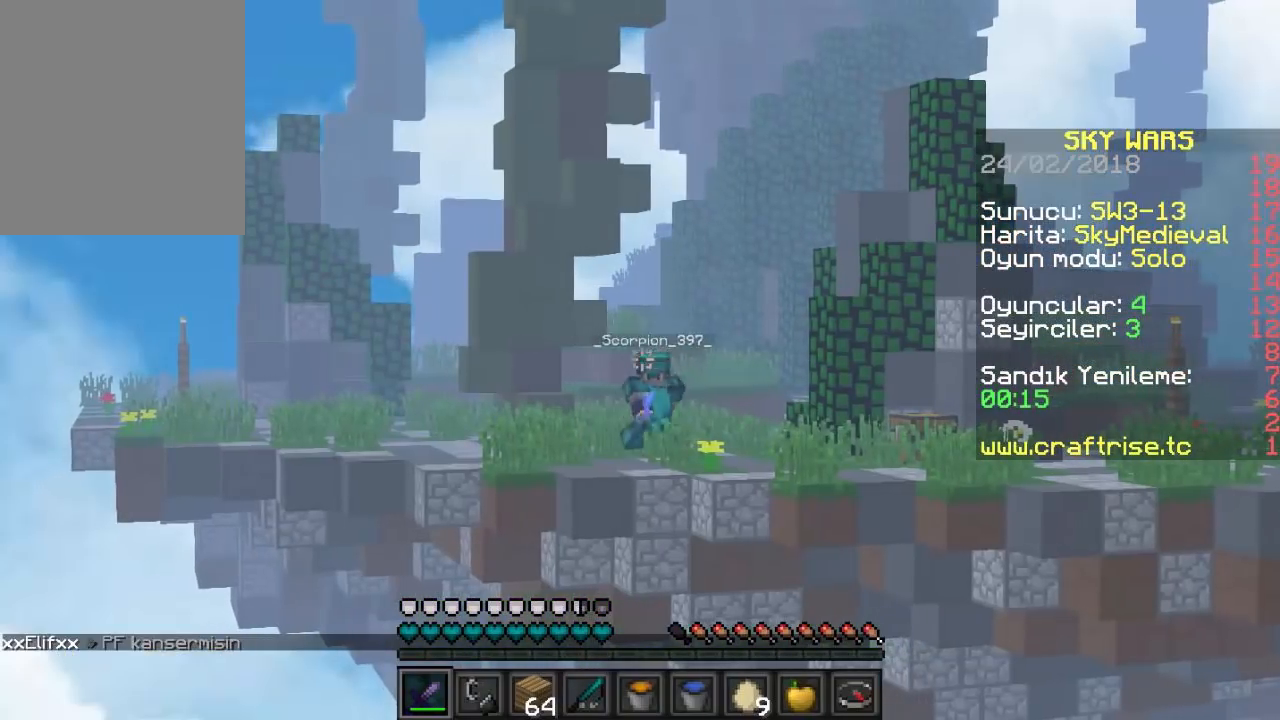
{"keys": [], "mouse": [], "events": []}
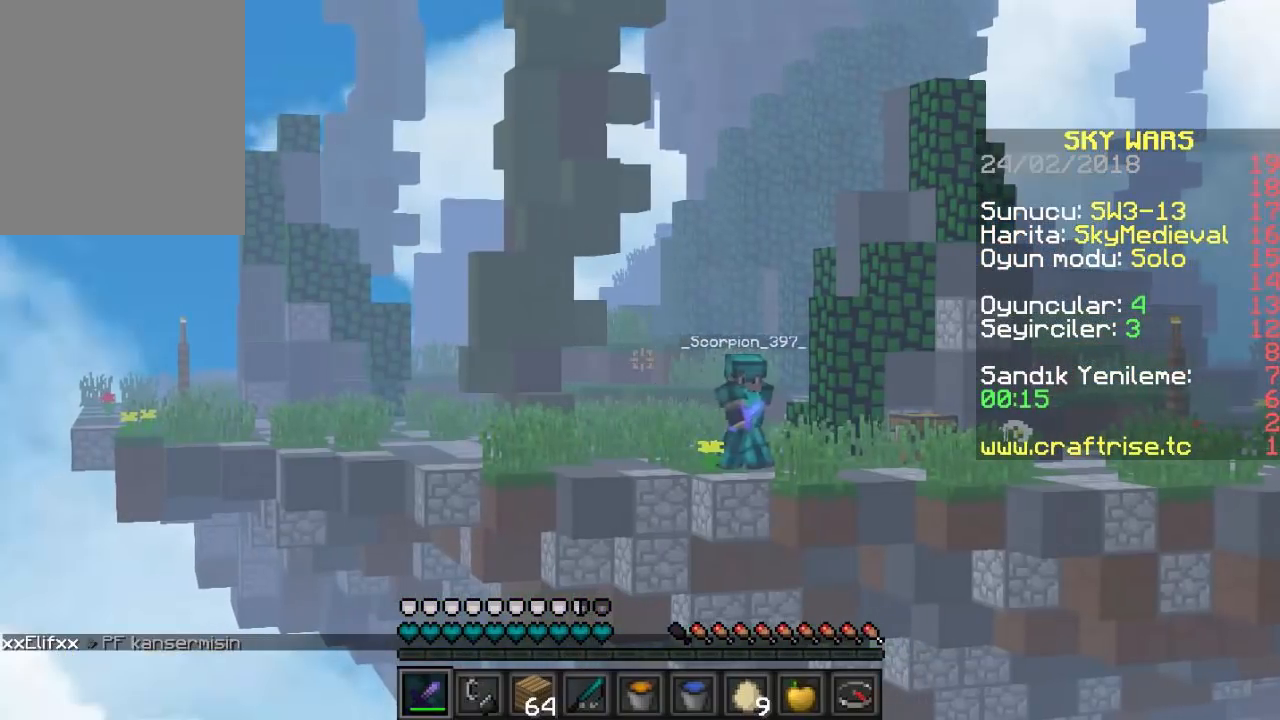
{"keys": ["d"], "mouse": ["left"], "events": [[433, "mouse_left", "down"], [467, "d", "down"]]}
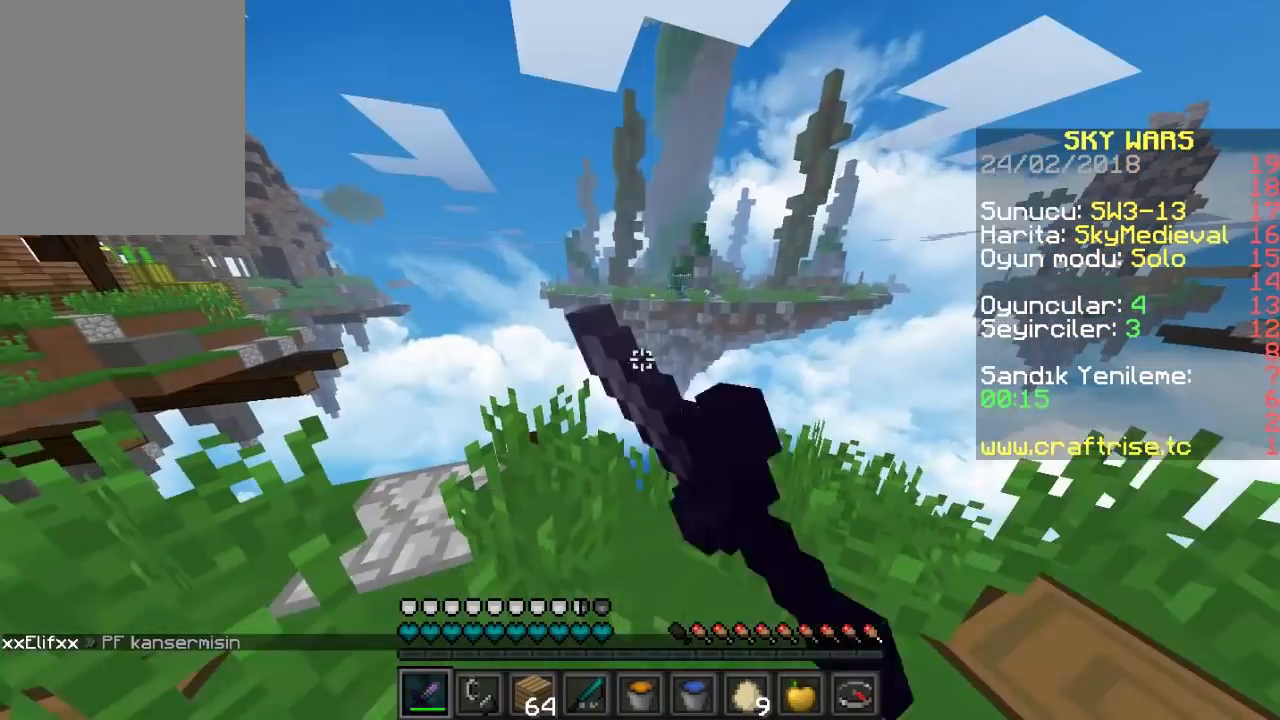
{"keys": [], "mouse": [], "events": [[67, "mouse_left", "up"], [267, "d", "up"]]}
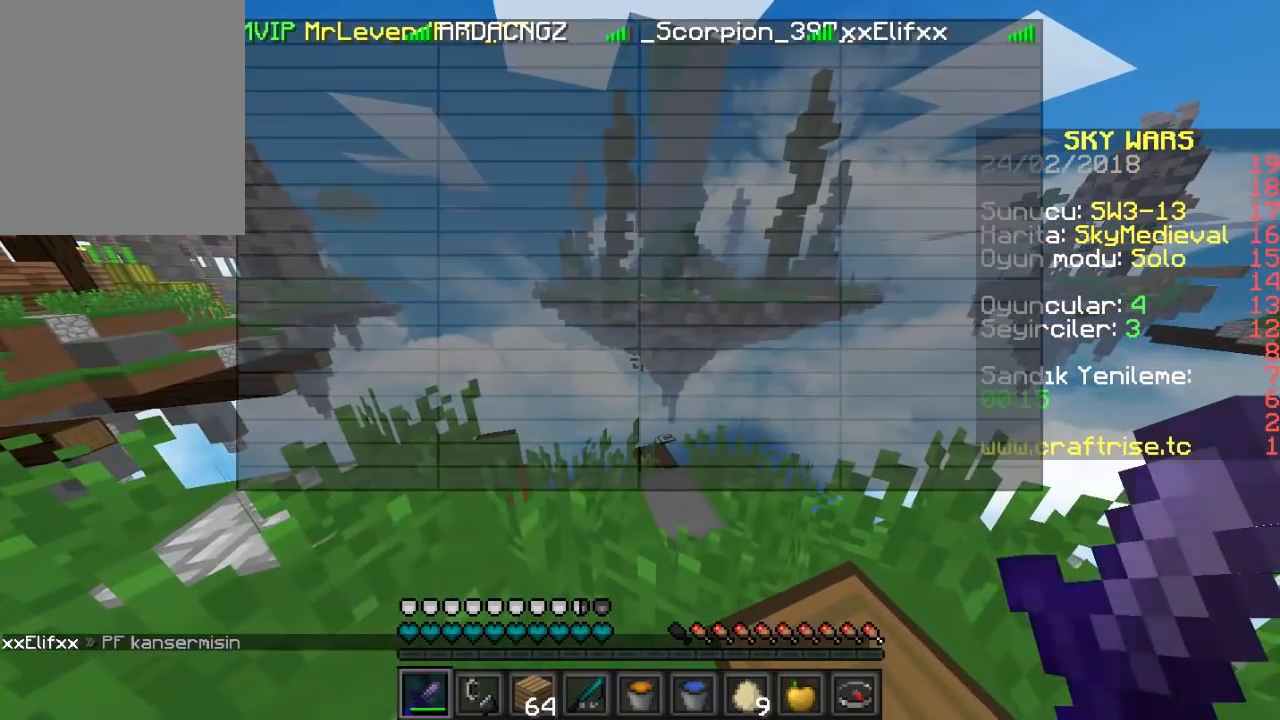
{"keys": ["w"], "mouse": [], "events": [[400, "w", "down"]]}
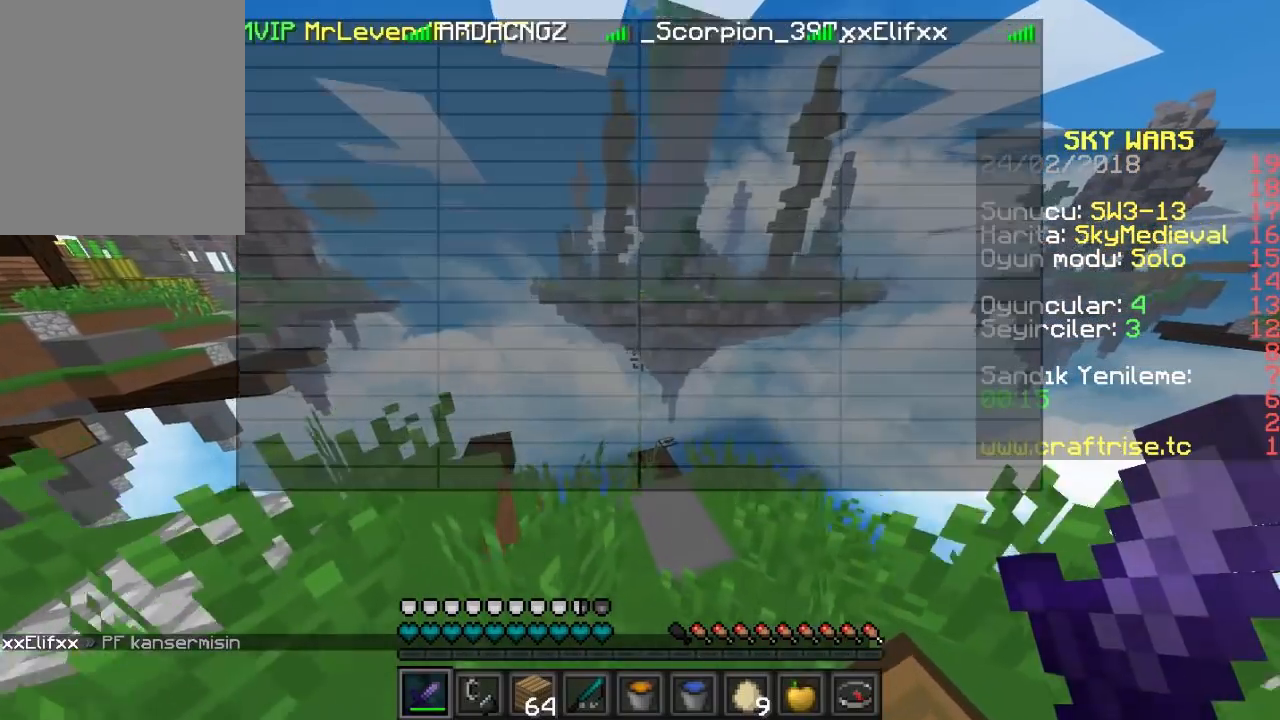
{"keys": ["w"], "mouse": [], "events": []}
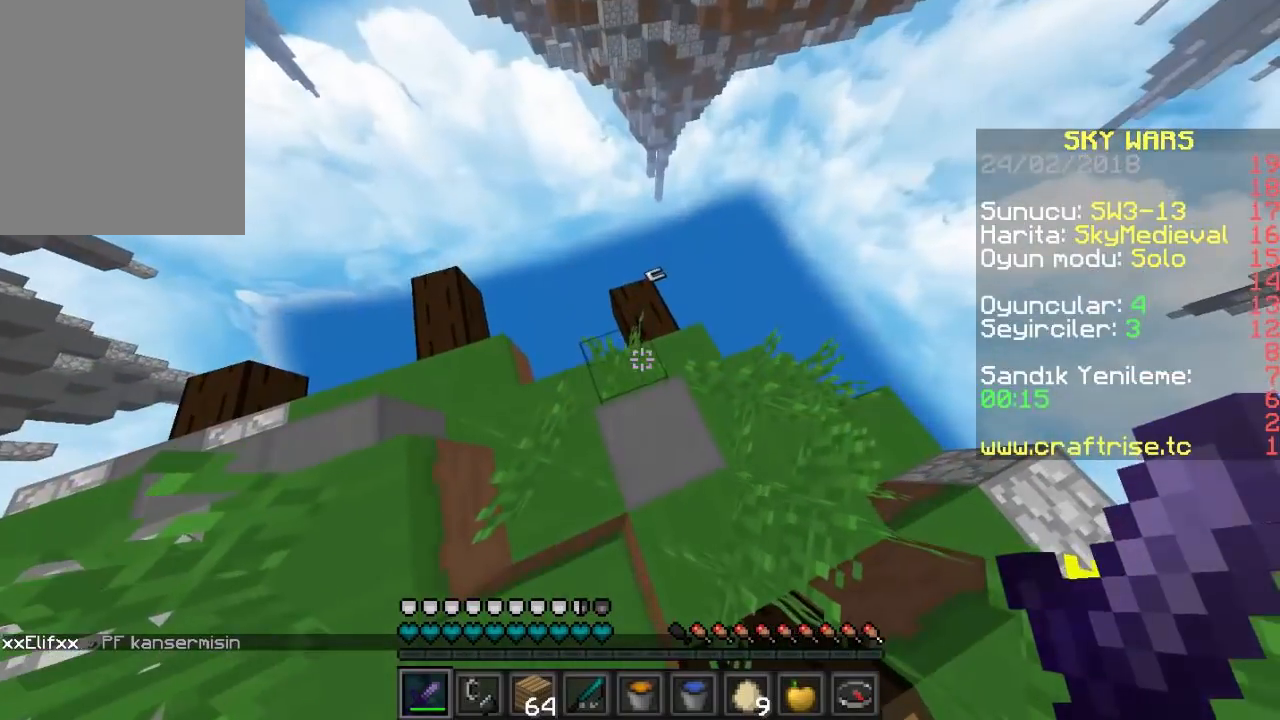
{"keys": ["w"], "mouse": [], "events": [[267, "mouse_left", "down"], [400, "mouse_left", "up"], [400, "mouse_right", "down"], [500, "mouse_right", "up"]]}
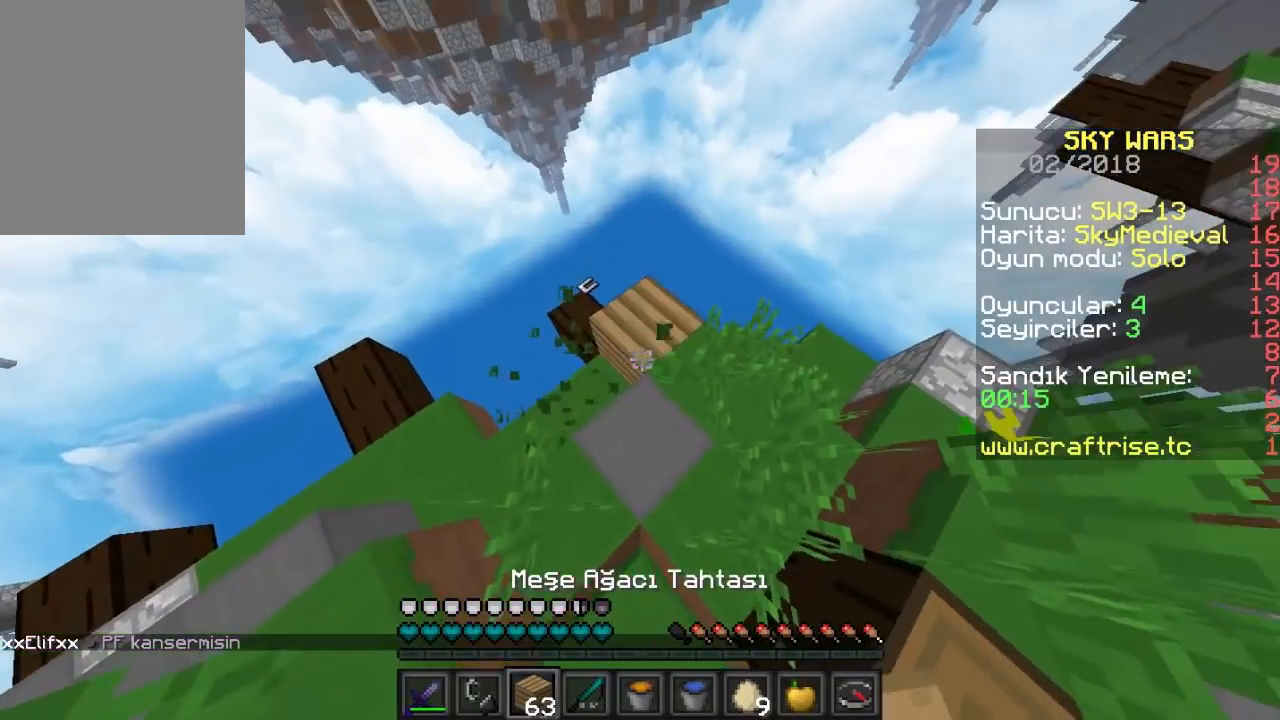
{"keys": ["w"], "mouse": ["right"], "events": [[67, "mouse_right", "down"], [133, "mouse_right", "up"], [300, "mouse_right", "down"], [400, "mouse_right", "up"], [433, "mouse_right", "down"]]}
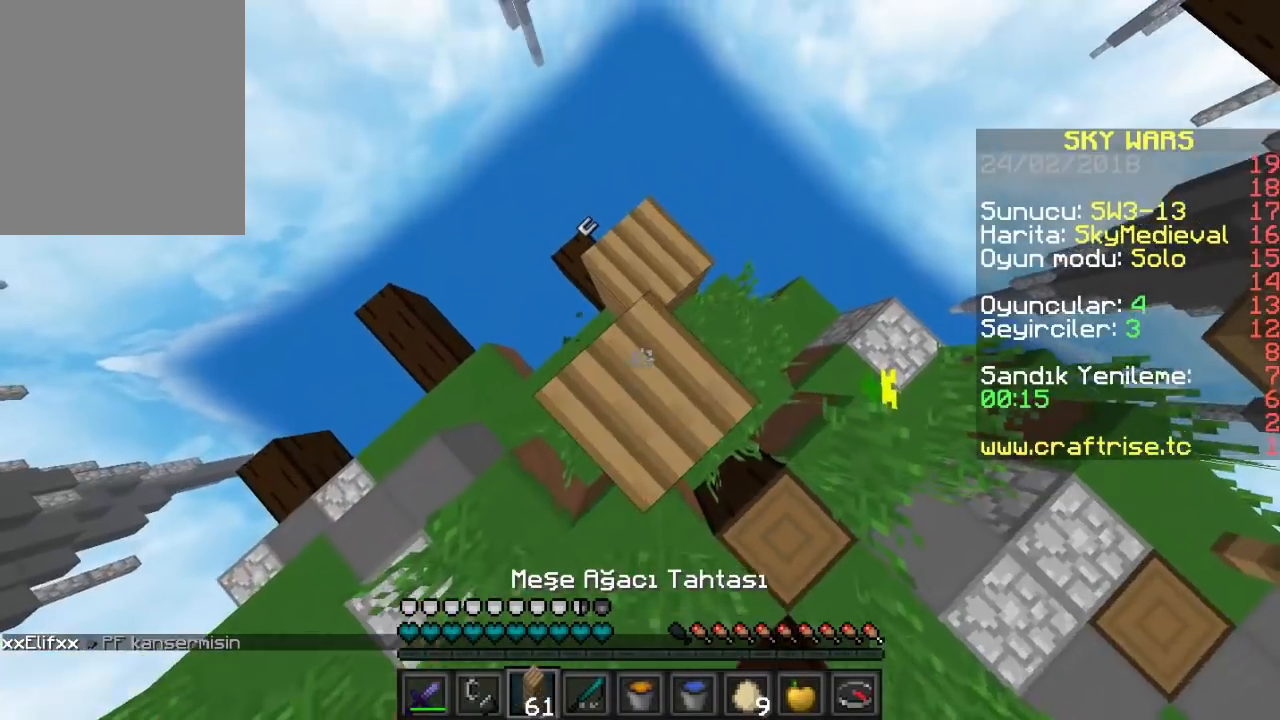
{"keys": ["d", "w"], "mouse": [], "events": [[167, "mouse_right", "up"], [400, "d", "down"]]}
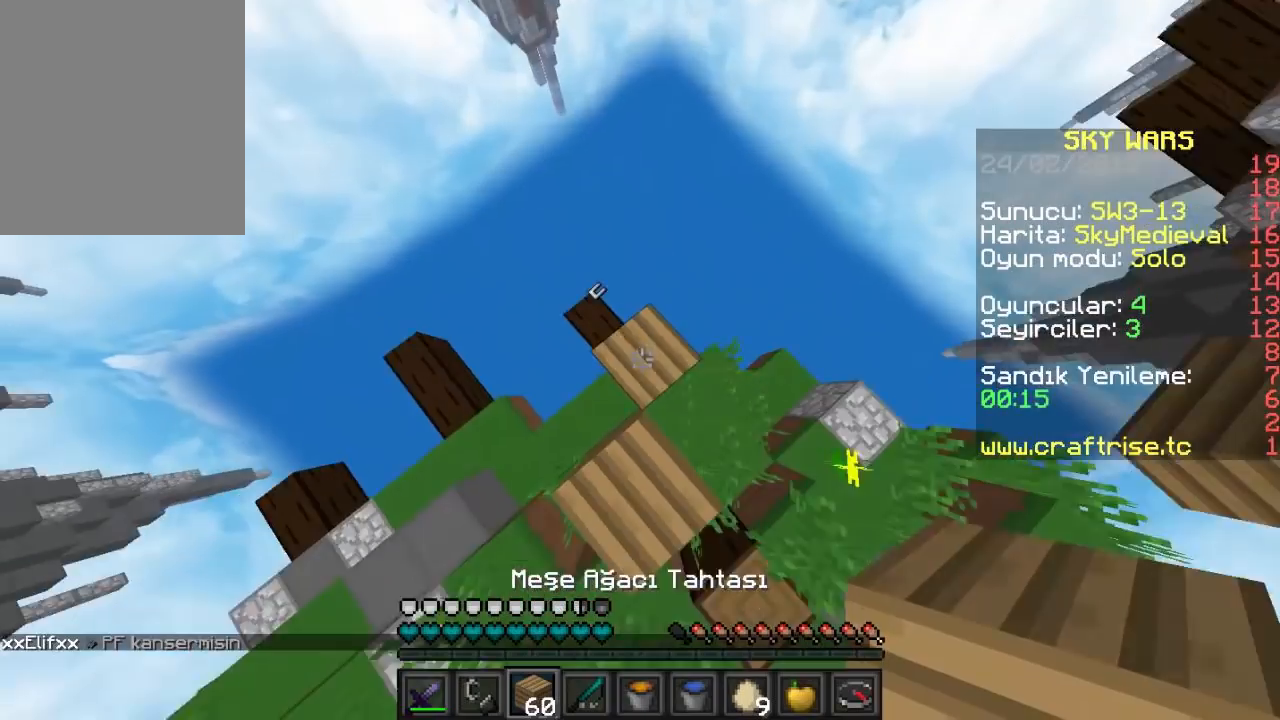
{"keys": ["w"], "mouse": [], "events": [[67, "mouse_right", "down"], [167, "d", "up"], [267, "mouse_right", "up"]]}
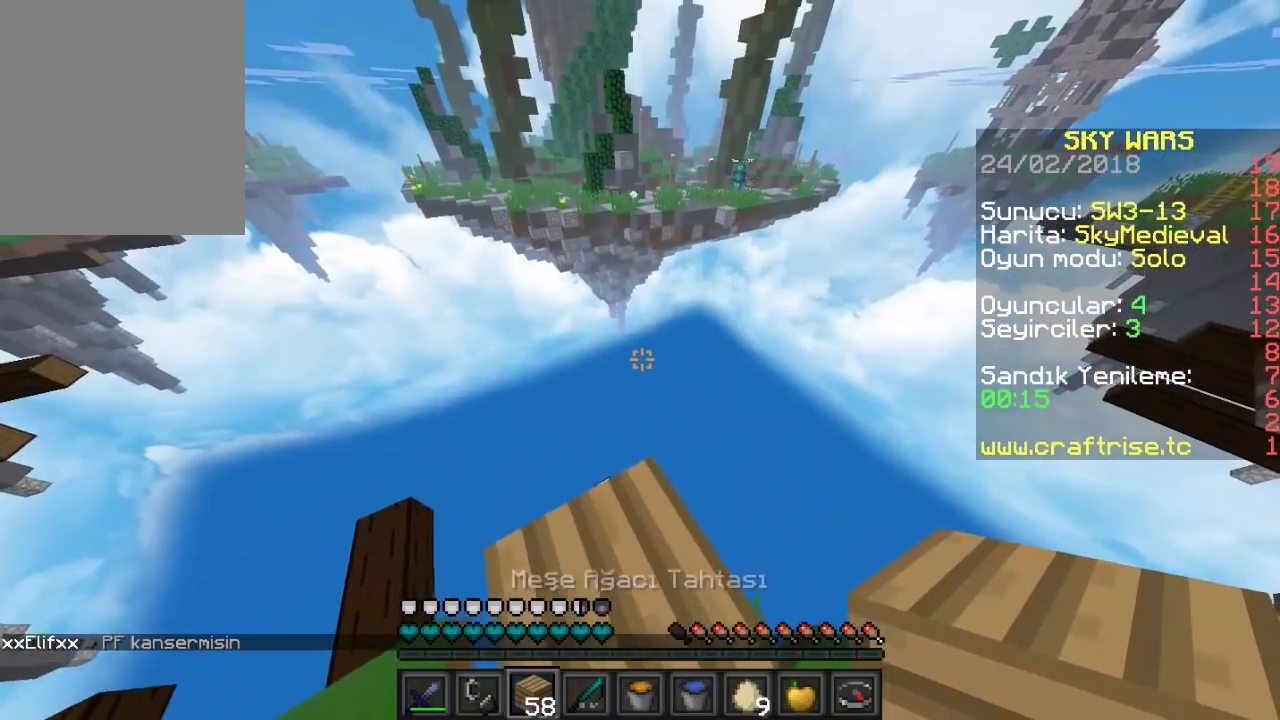
{"keys": [], "mouse": [], "events": [[200, "w", "up"]]}
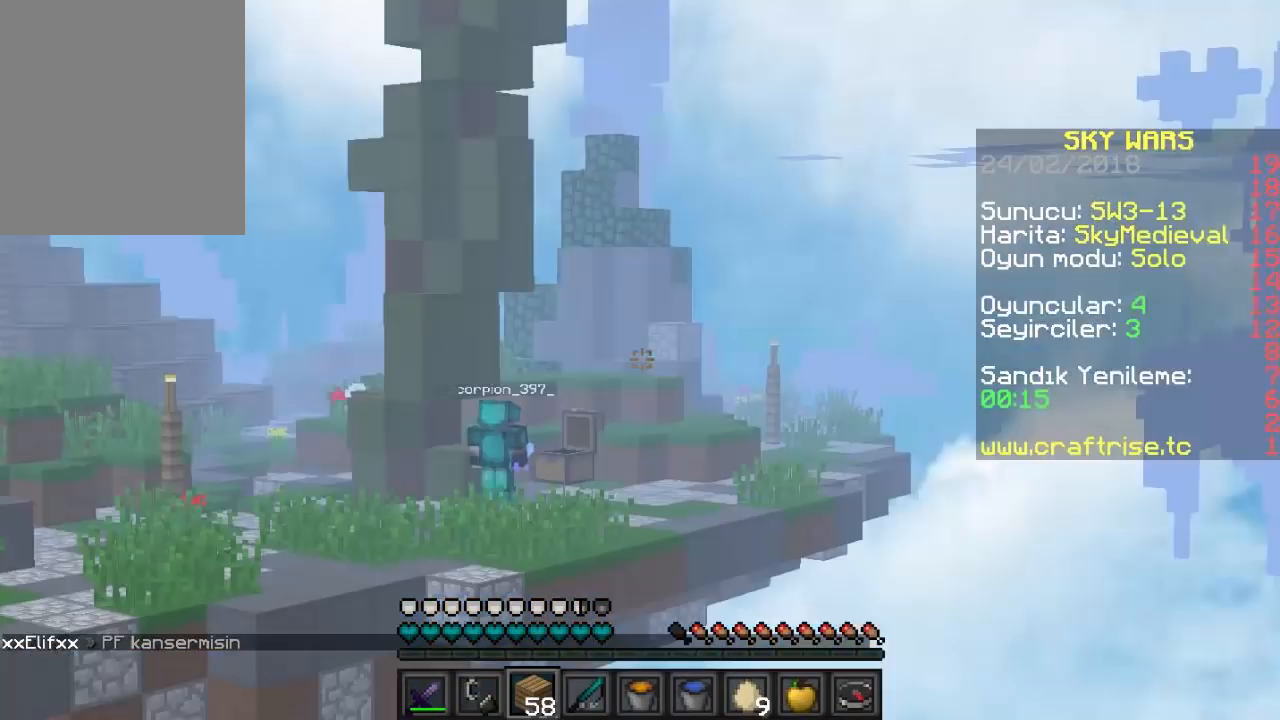
{"keys": ["a", "s"], "mouse": [], "events": [[233, "a", "down"], [400, "s", "down"]]}